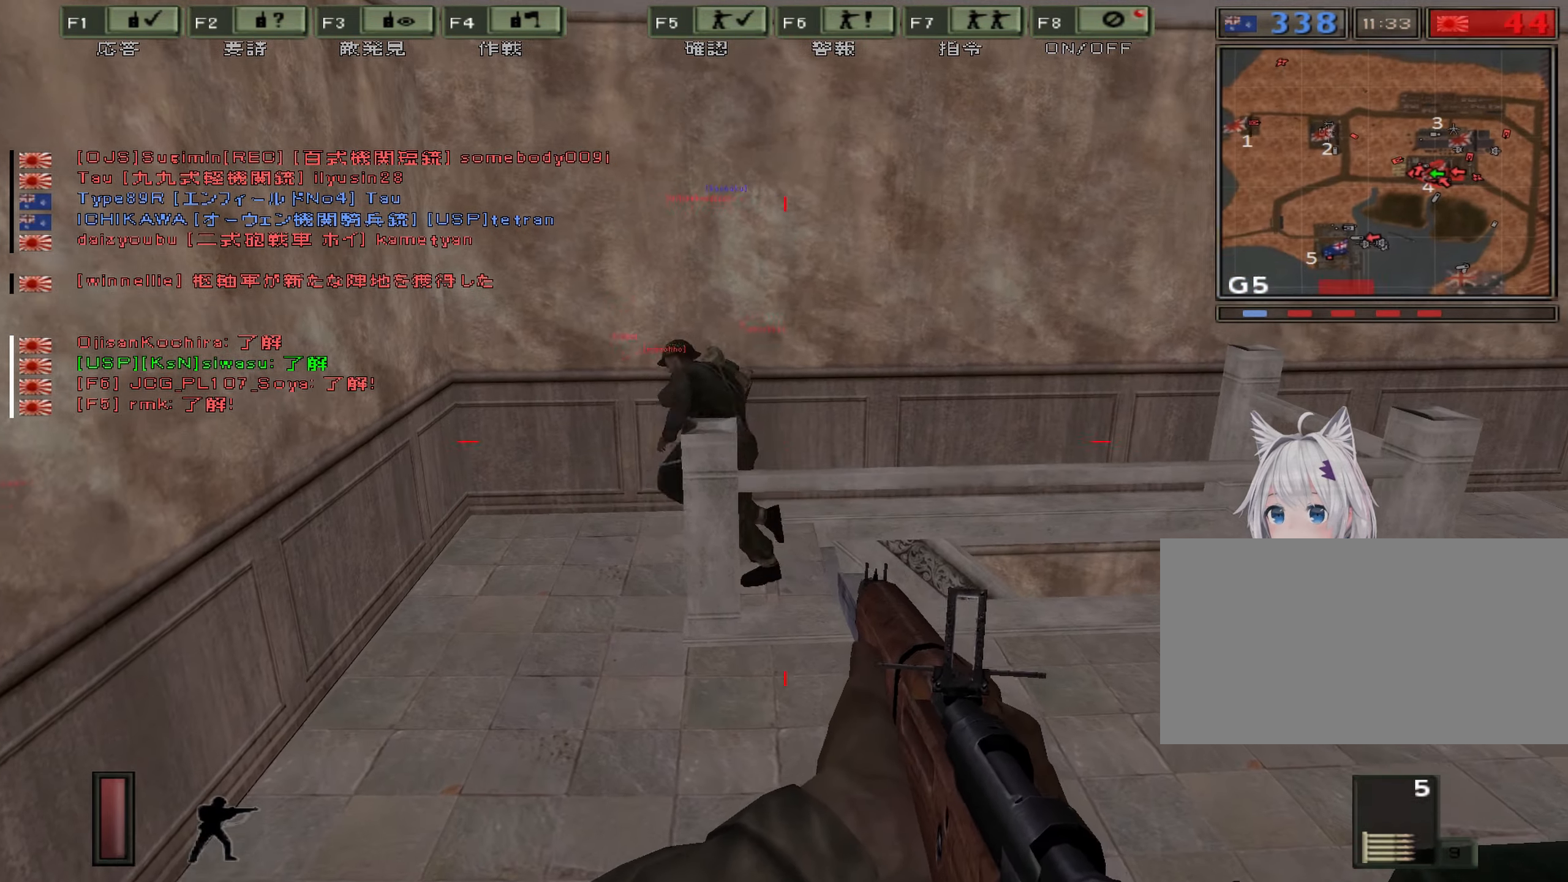
Gameplay with keyboard; each line is a JSON object with the keys held at the frame after it. "events" lists presses ("down") and releases ("up") of "0", "1", "2", "3", "4", "5", "6", "7", "8", "9", "a", "alt", "b", "c", "caps_lock", "ctrl", "d", "e", "escape", "f", "g", "h", "i", "j", "k", "l", "n", "o", "p", "q", "r", "s", "shift", "space", "super", "t", "tab", "u", "v", "w", "x", "y" and "z" between this image and that frame as [ms after this image, input, new state], when the widget could be followed in between. No other keys are recorded. Mouse input is not recorded. Not read: m.
{"keys": ["a"], "events": []}
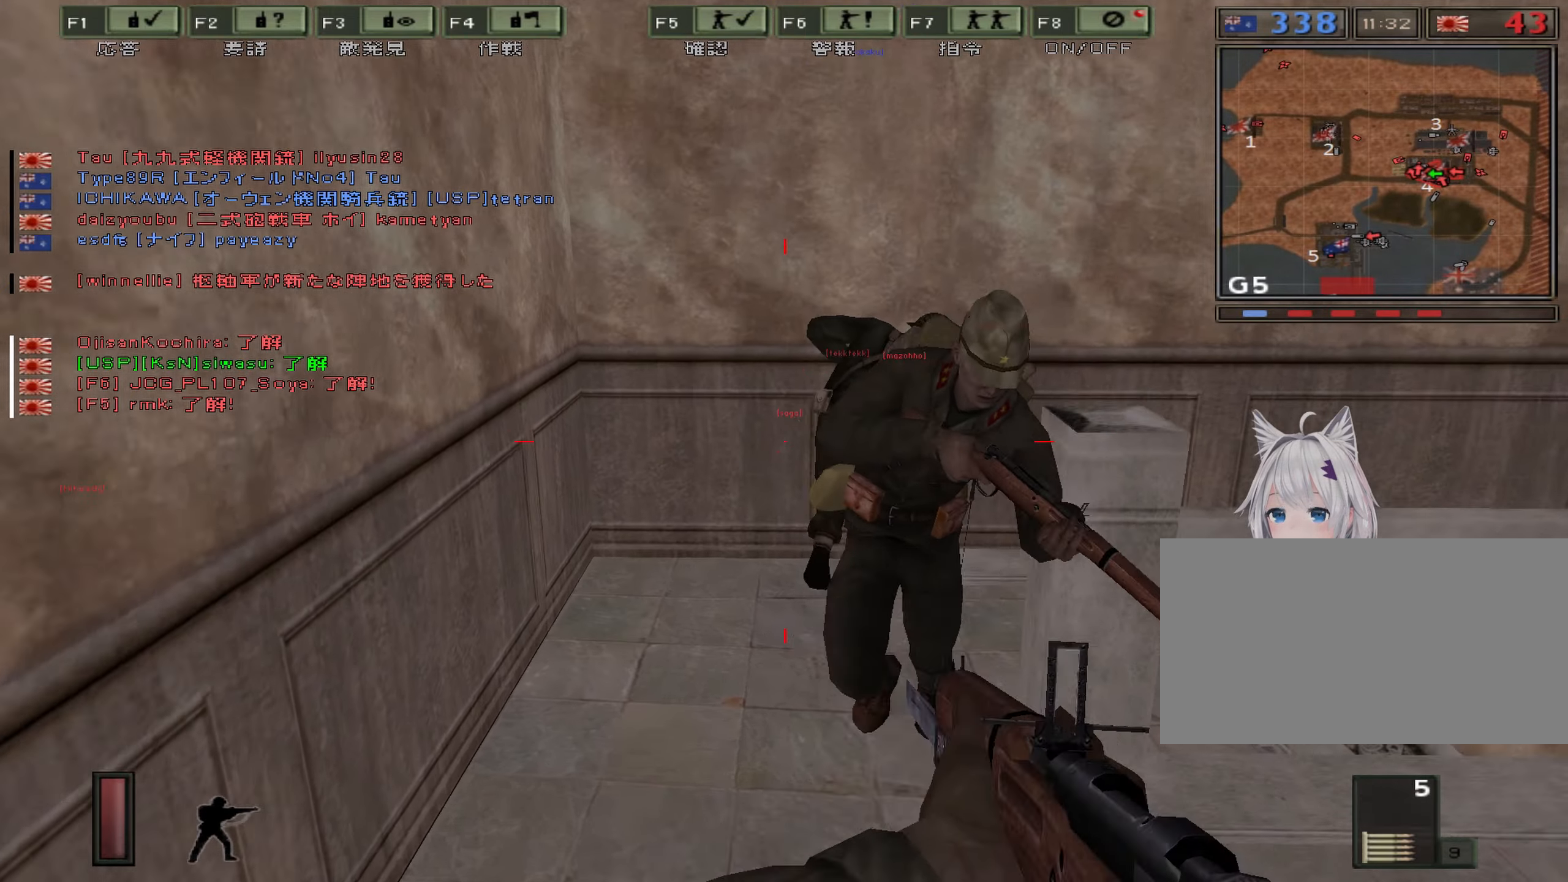
{"keys": ["a", "s"], "events": [[83, "s", "down"]]}
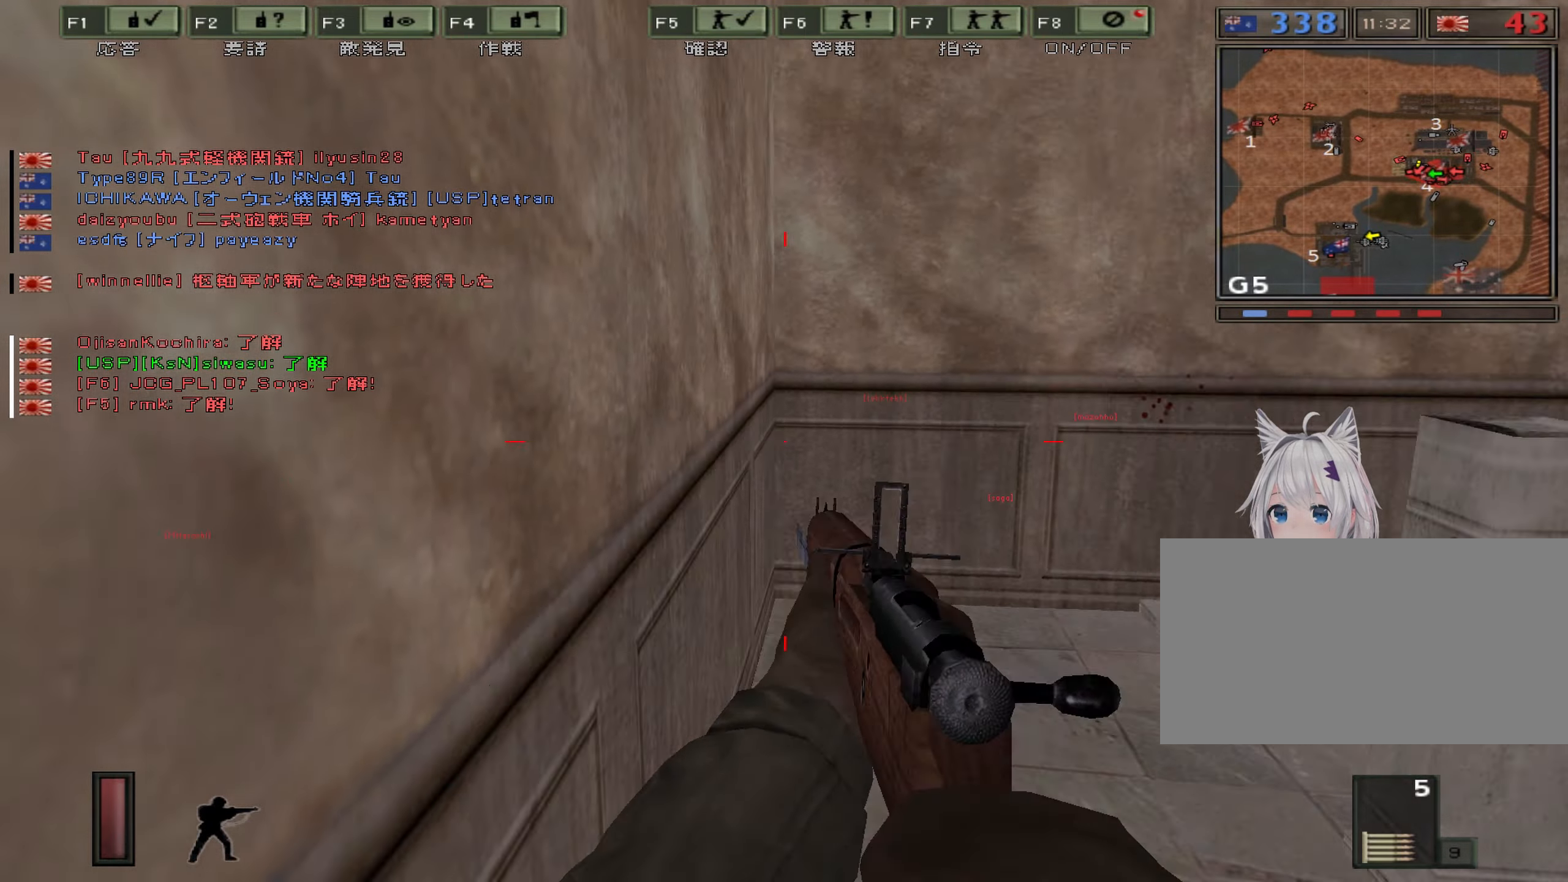
{"keys": ["s", "space"], "events": [[83, "a", "up"], [283, "space", "down"]]}
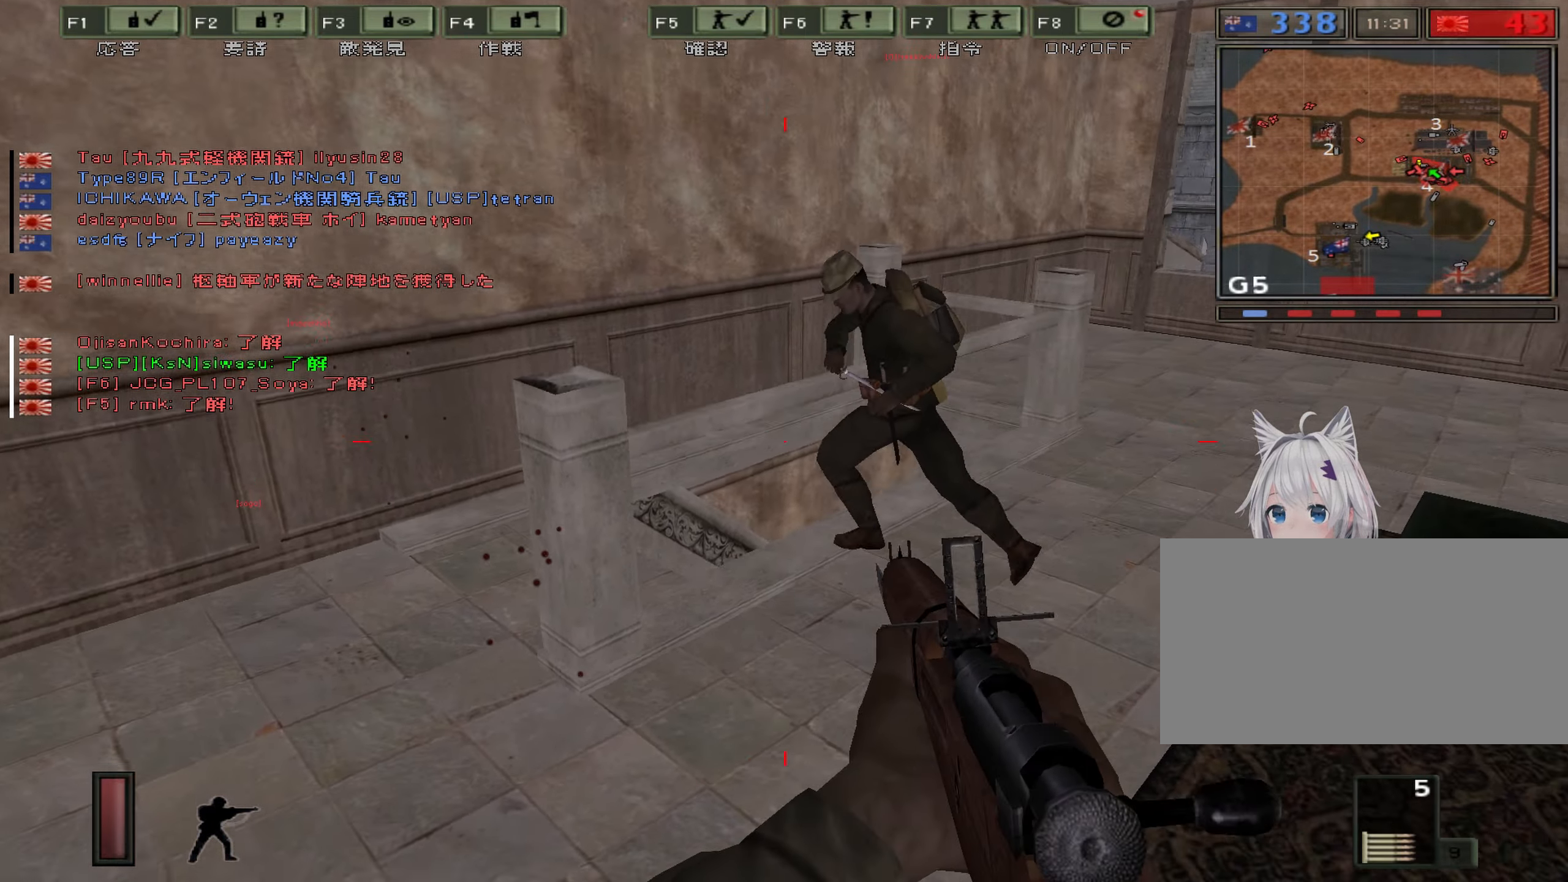
{"keys": ["d", "s"], "events": [[133, "space", "up"], [433, "d", "down"]]}
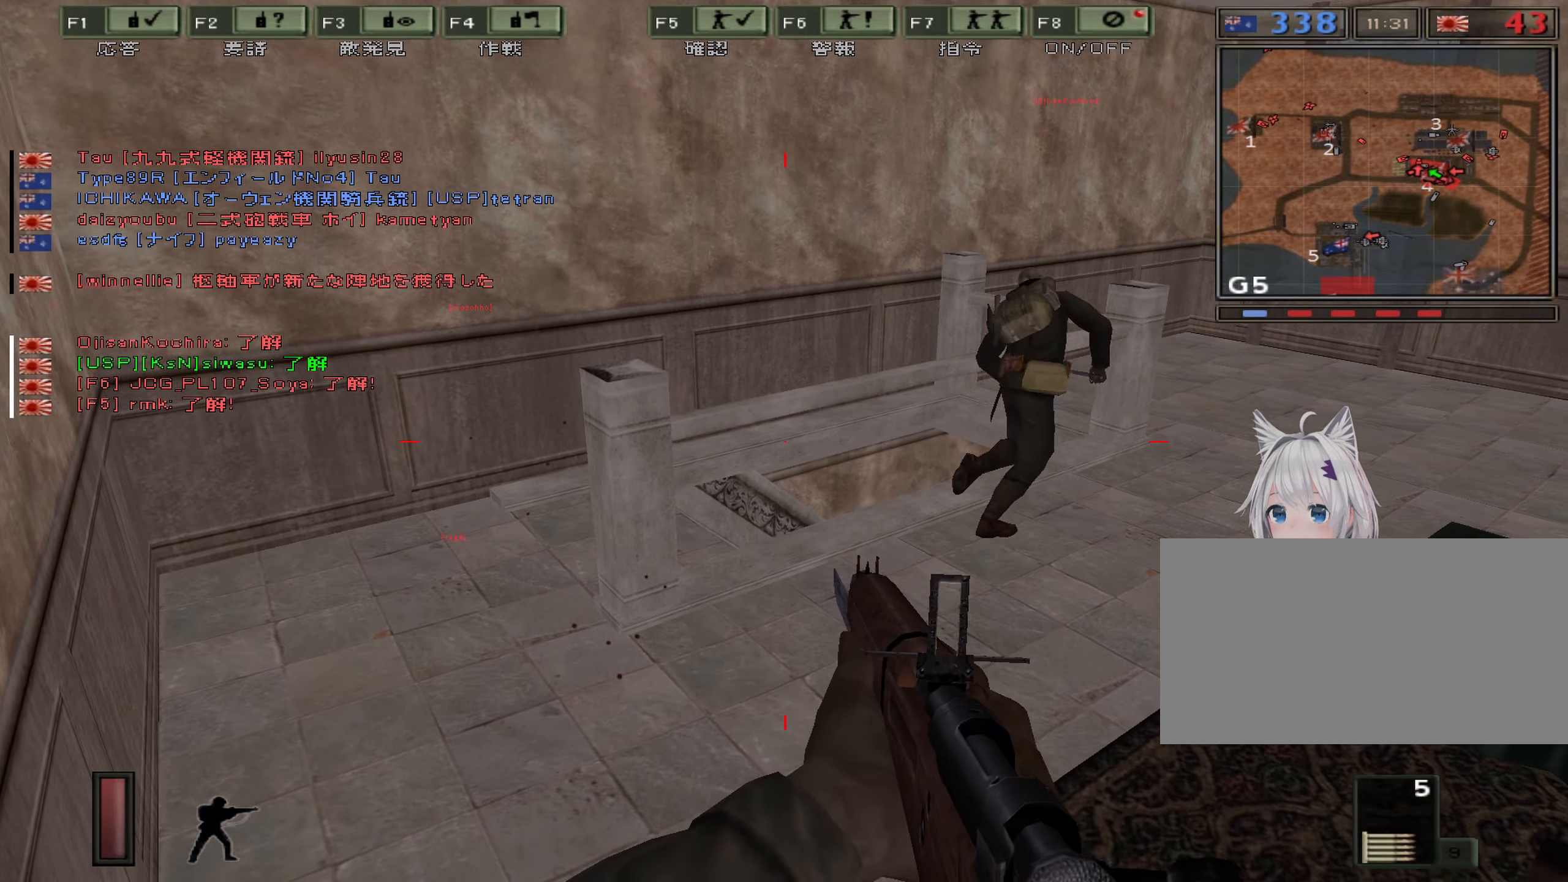
{"keys": ["ctrl"], "events": [[116, "ctrl", "down"], [133, "s", "up"], [216, "d", "up"]]}
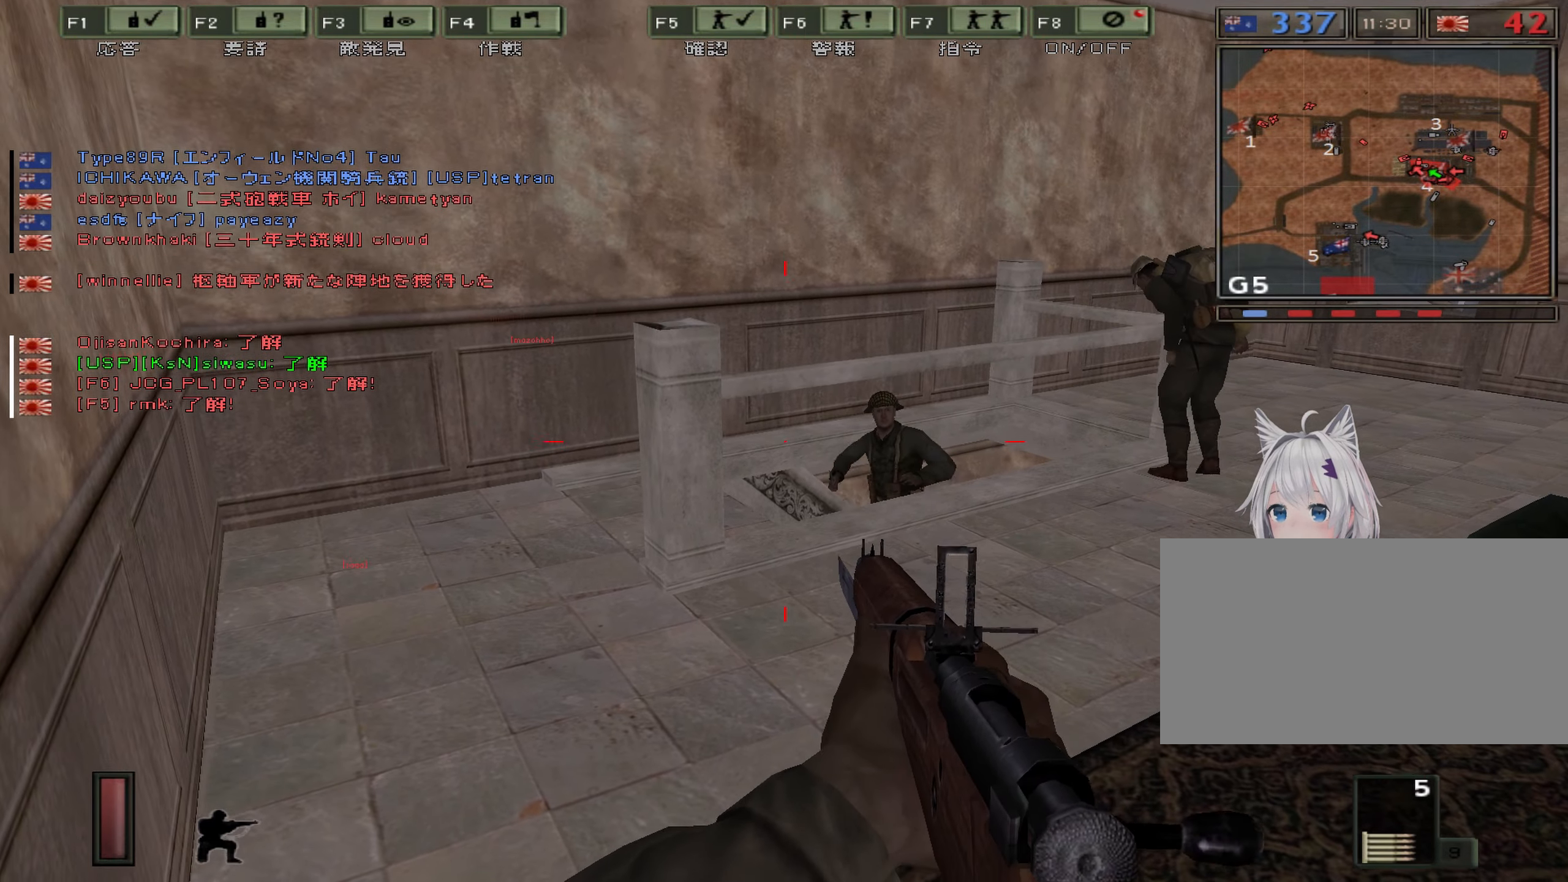
{"keys": ["a"]}
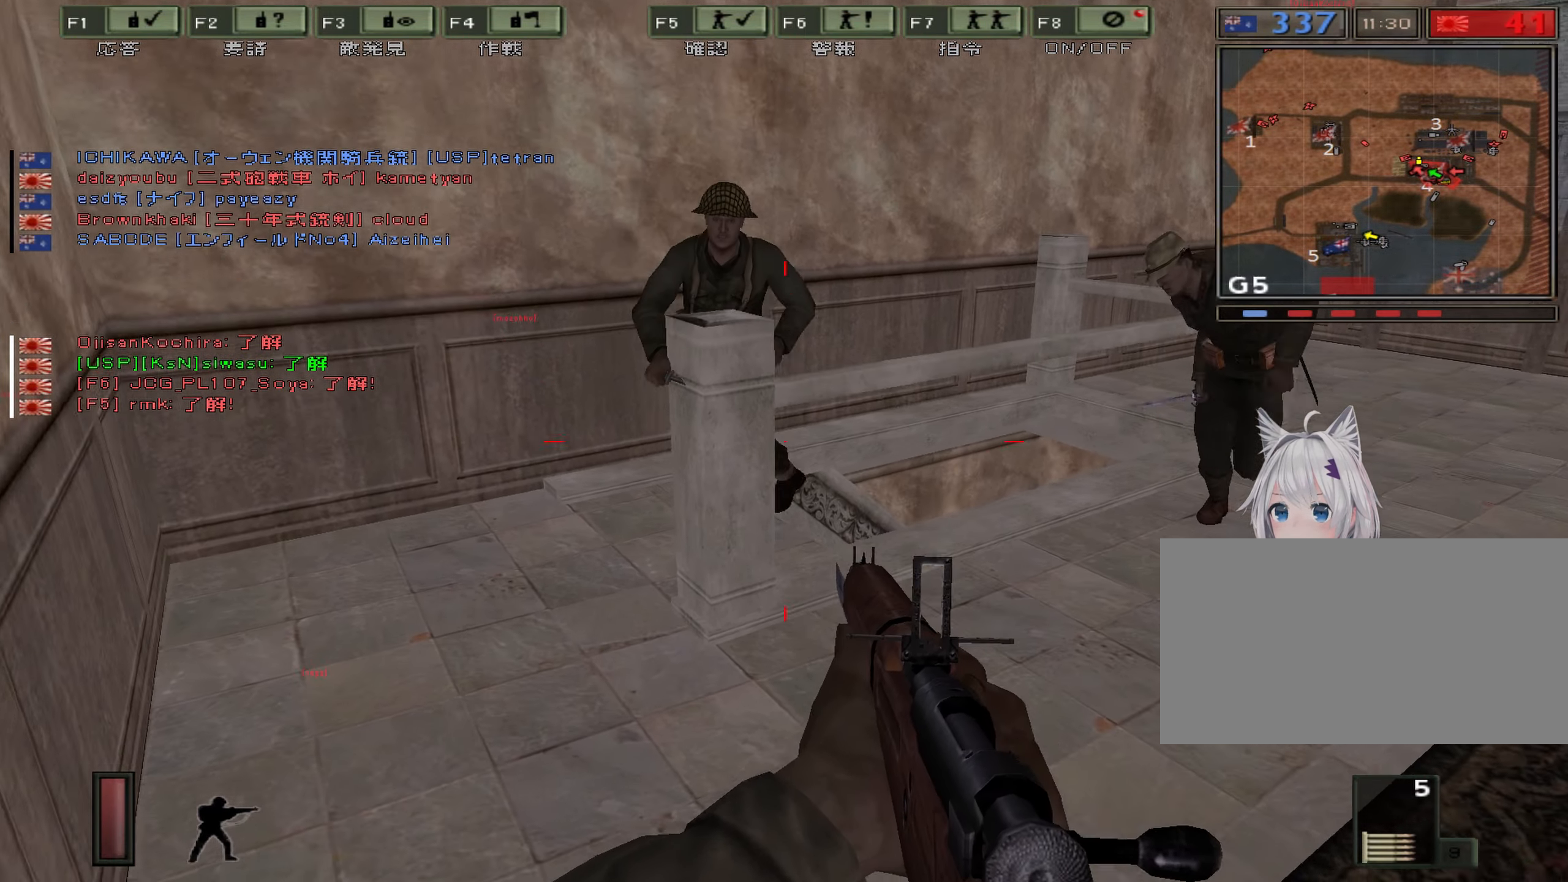
{"keys": ["a", "s"], "events": [[183, "s", "down"]]}
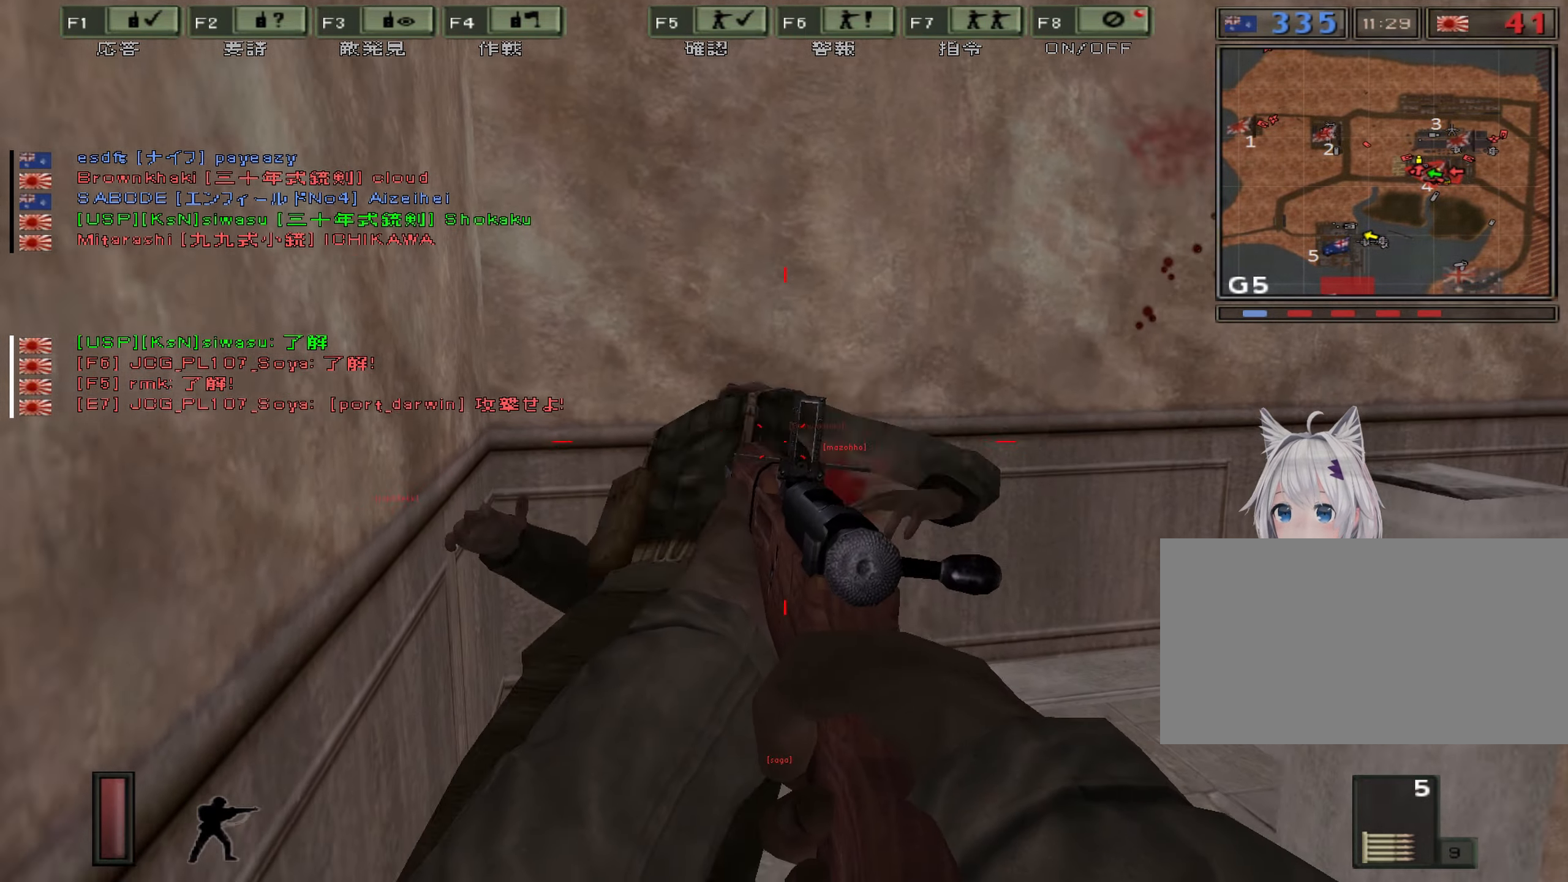
{"keys": ["w"], "events": [[216, "a", "up"], [216, "s", "up"], [266, "w", "down"], [383, "a", "down"], [483, "a", "up"]]}
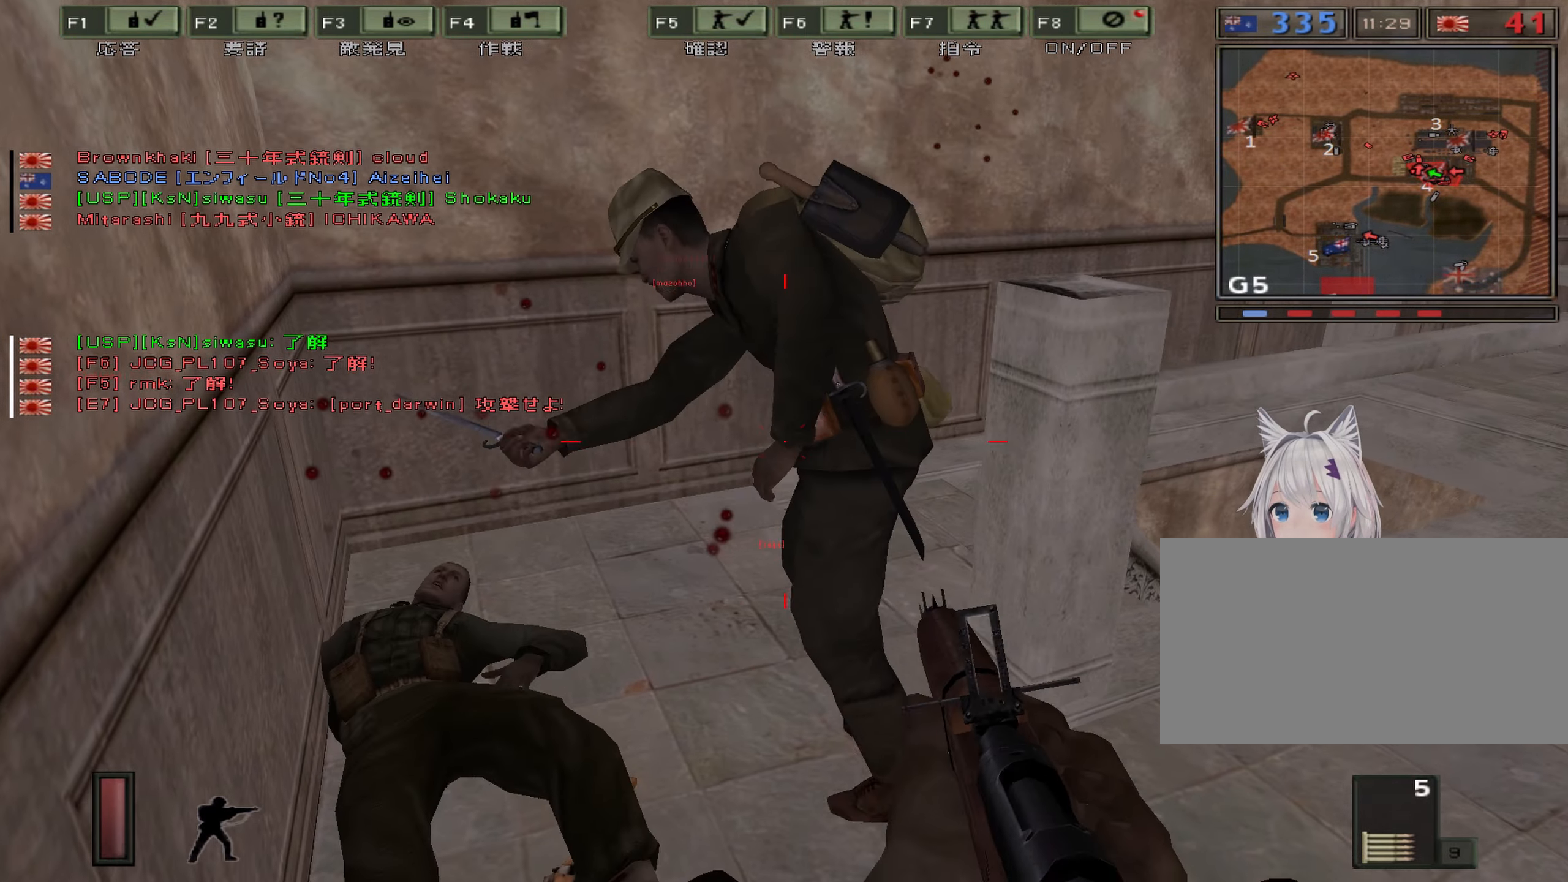
{"keys": ["space", "w"], "events": [[233, "space", "down"]]}
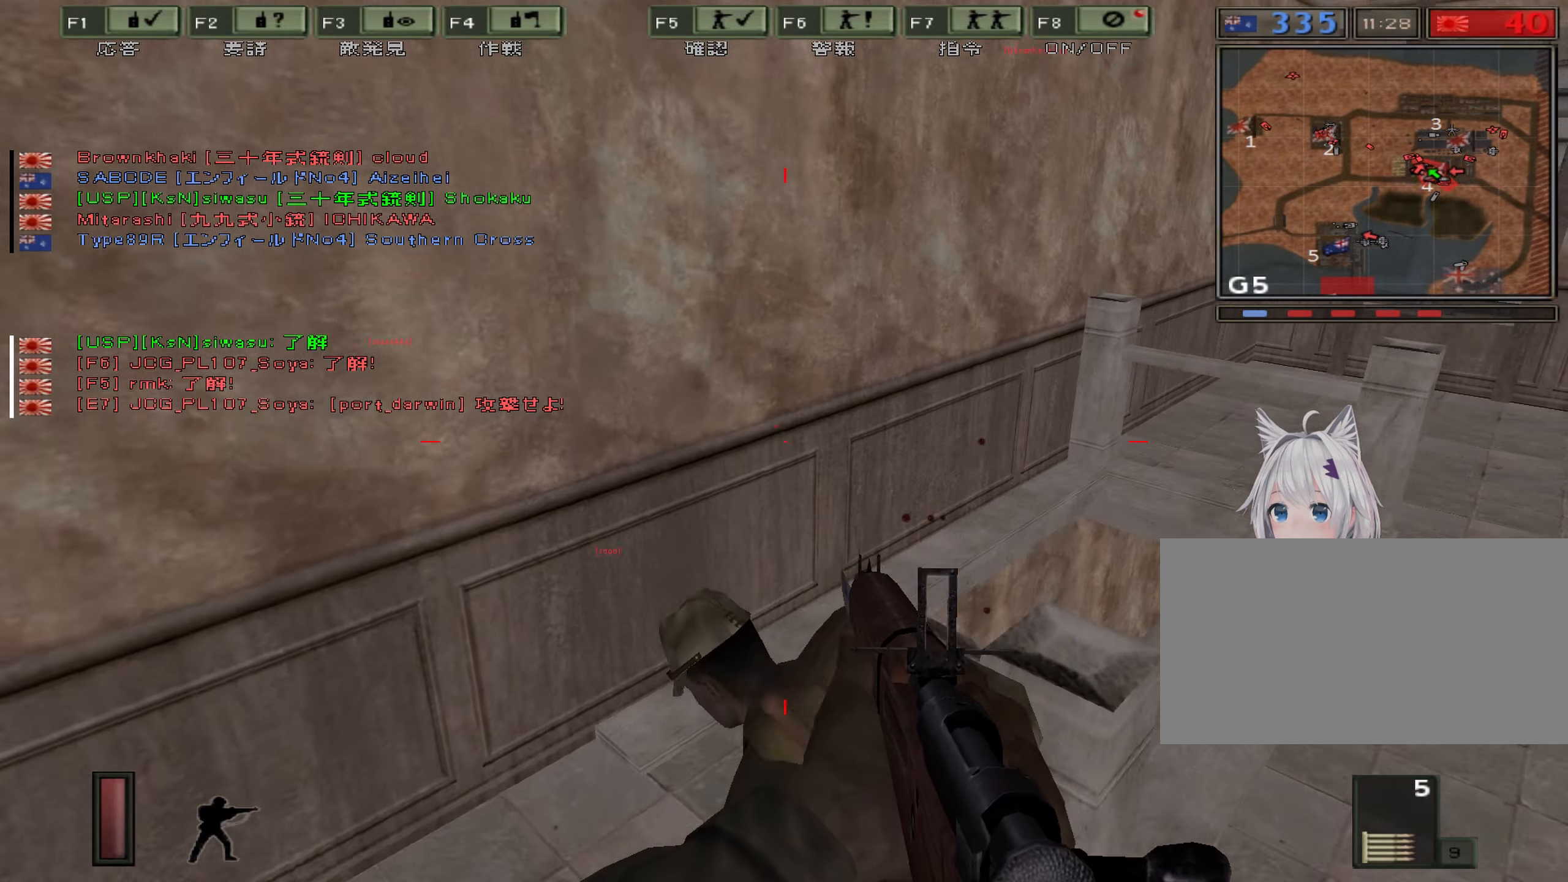
{"keys": ["w"], "events": [[16, "space", "up"]]}
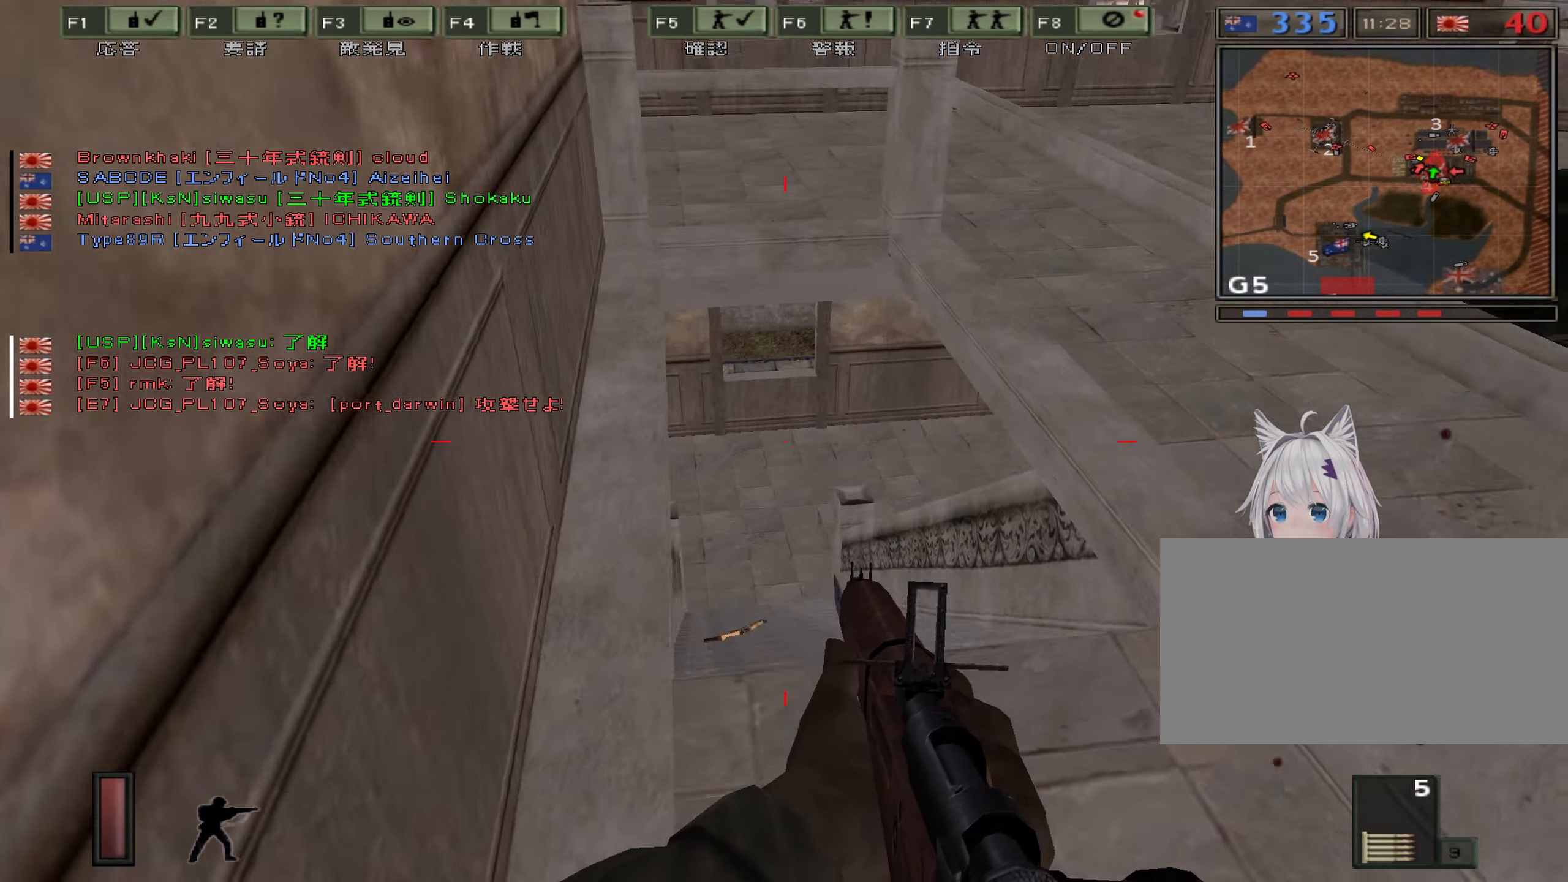
{"keys": ["a", "w"], "events": [[83, "a", "down"]]}
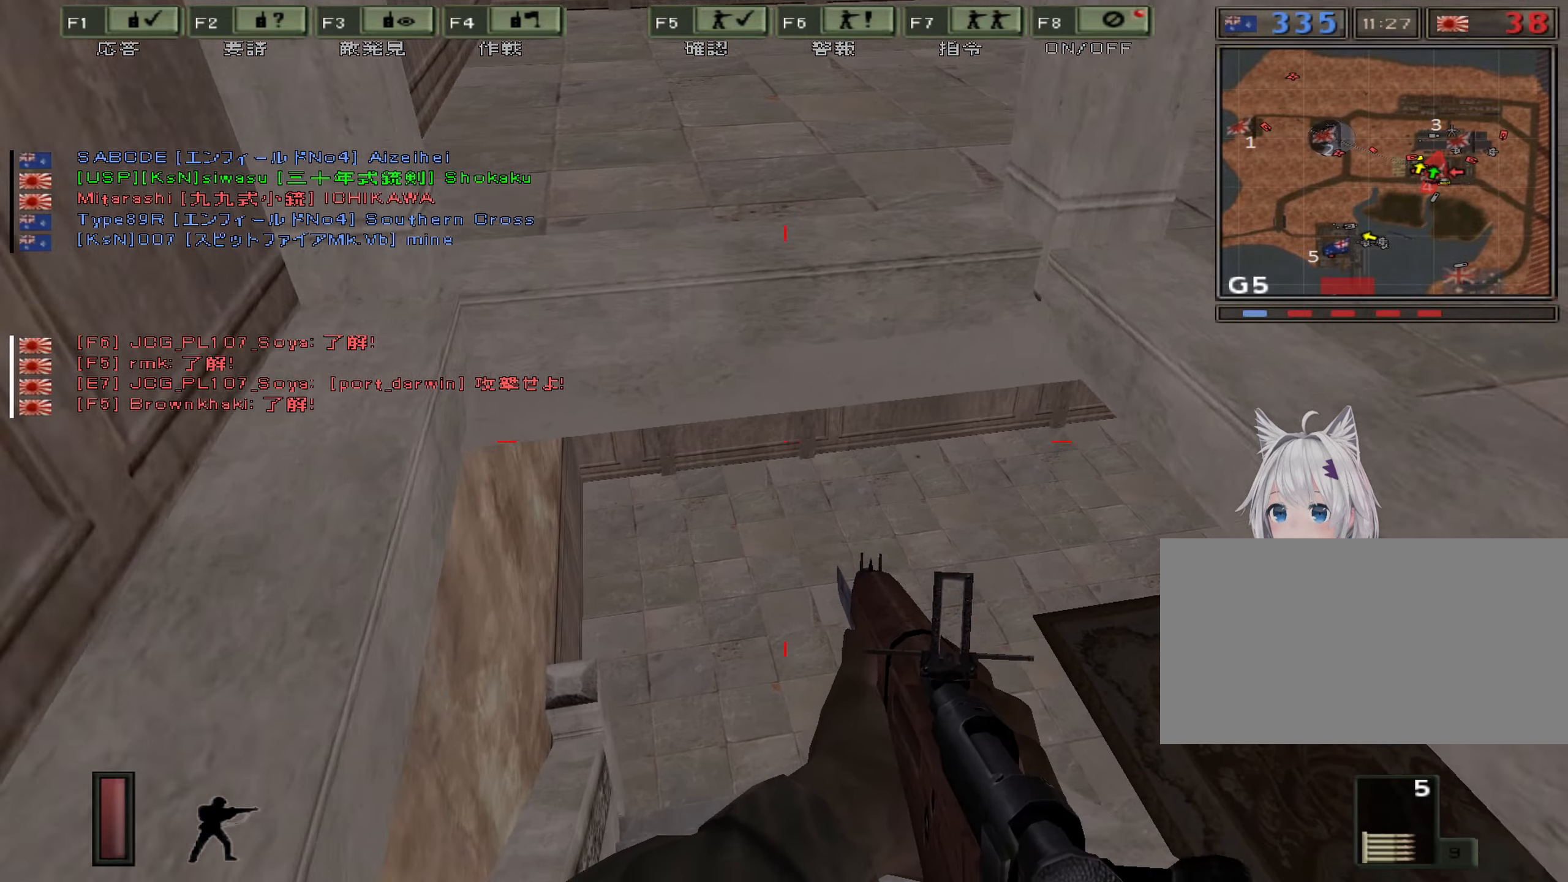
{"keys": ["a", "w"]}
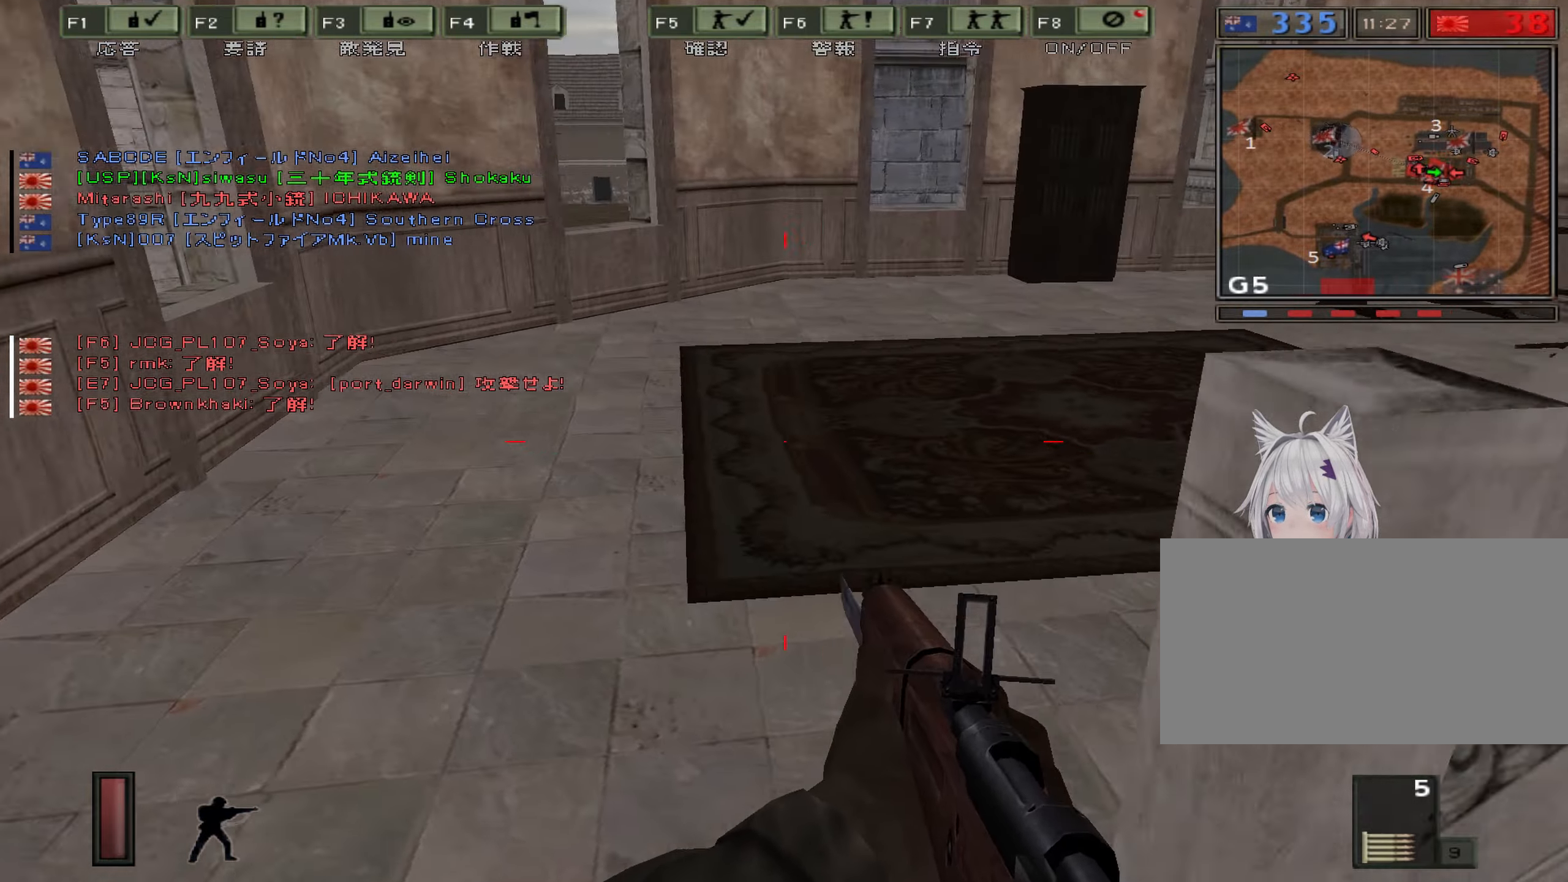
{"keys": ["a", "w"], "events": []}
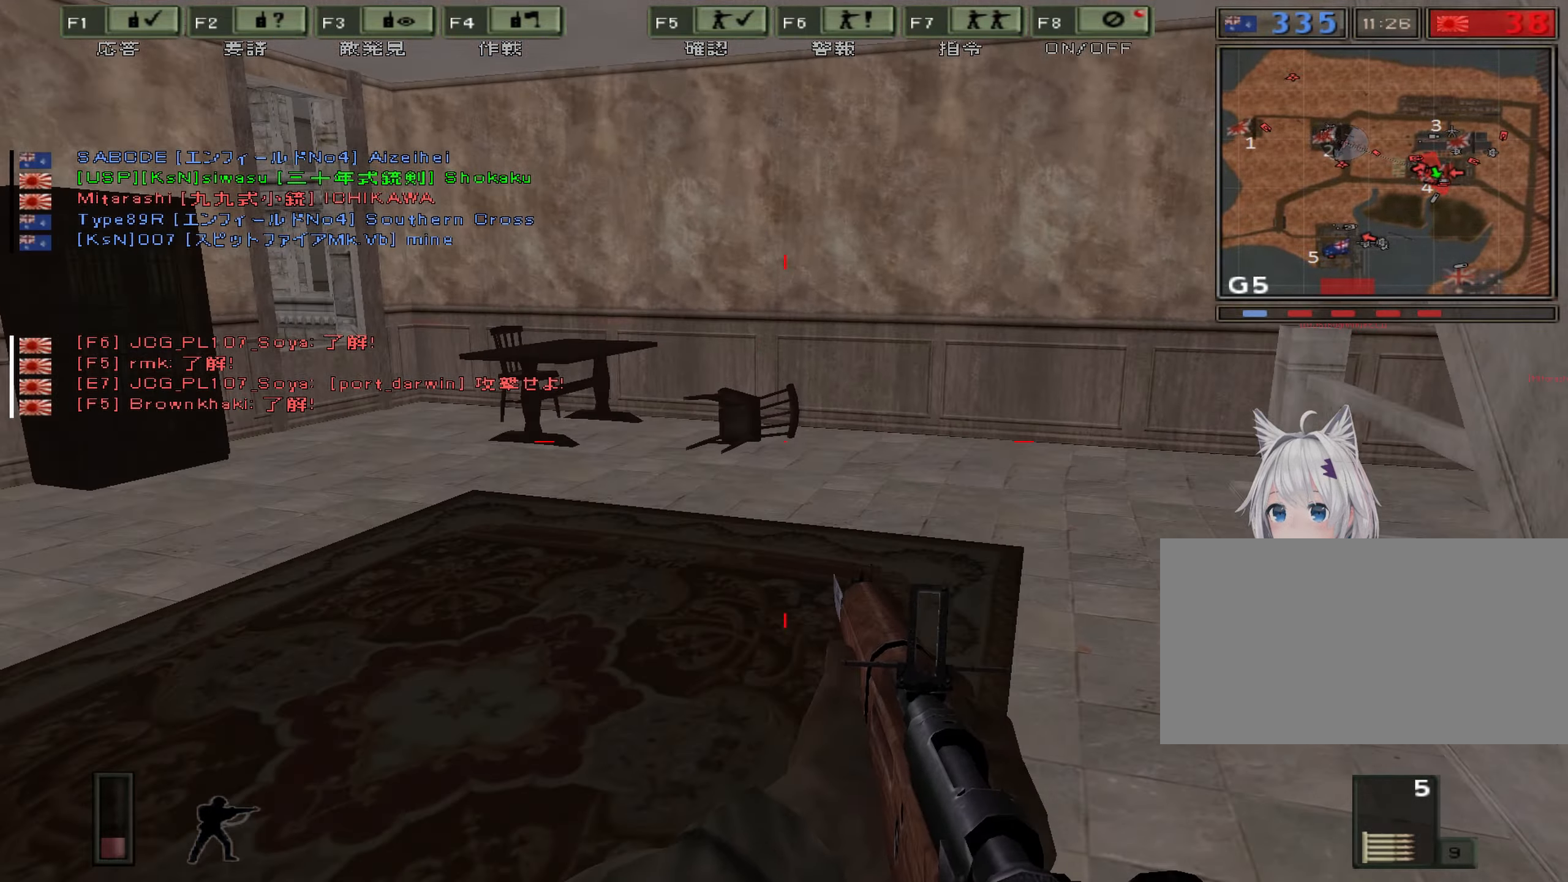
{"keys": ["a", "w"], "events": [[17, "a", "up"], [283, "a", "down"]]}
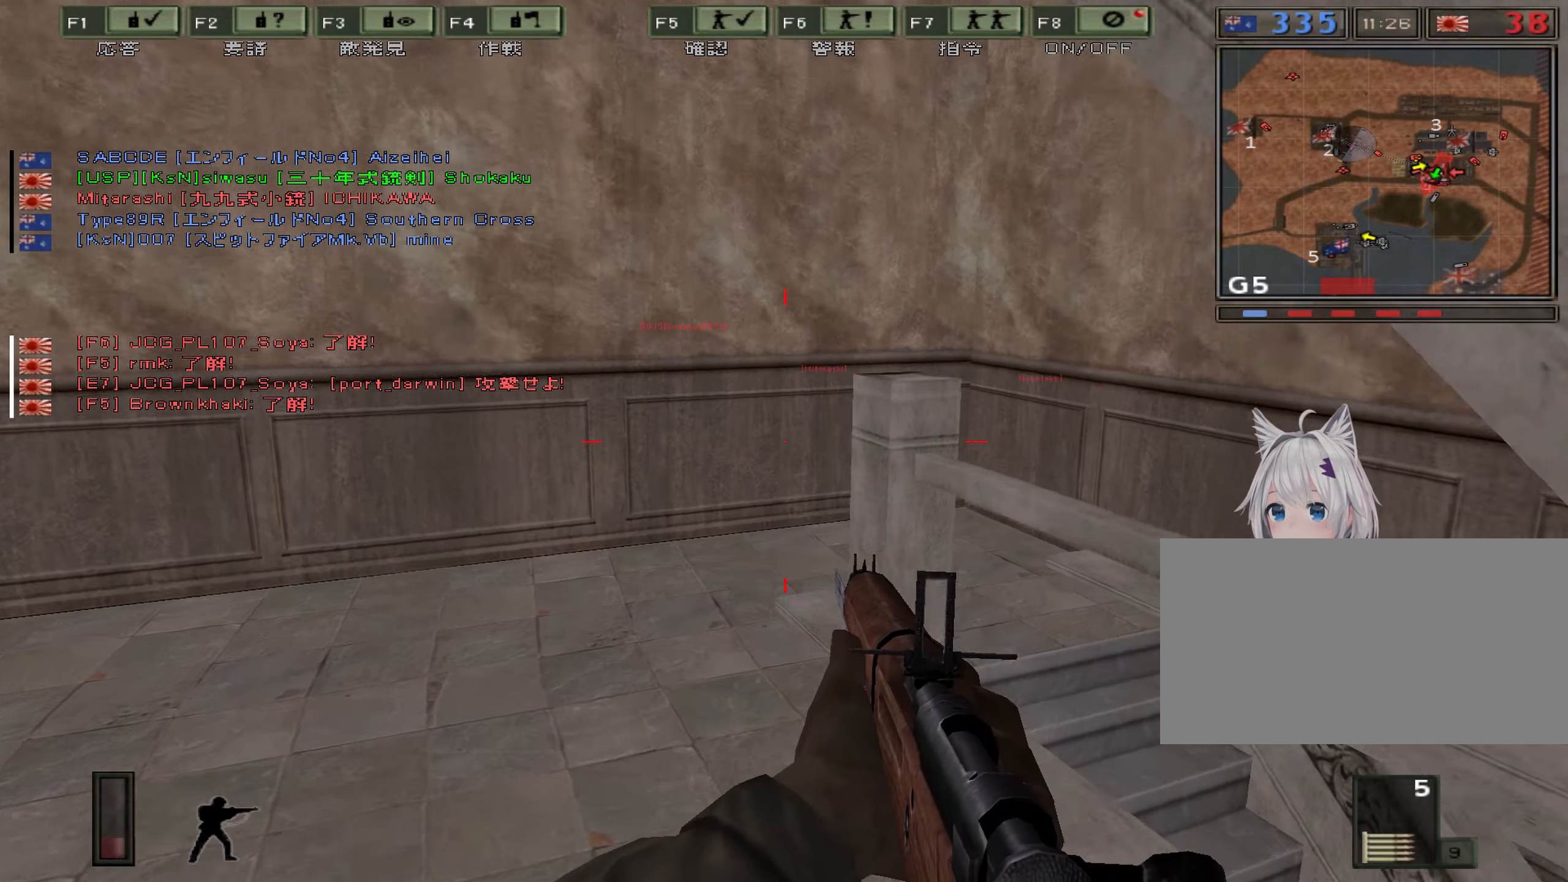
{"keys": ["a", "w"]}
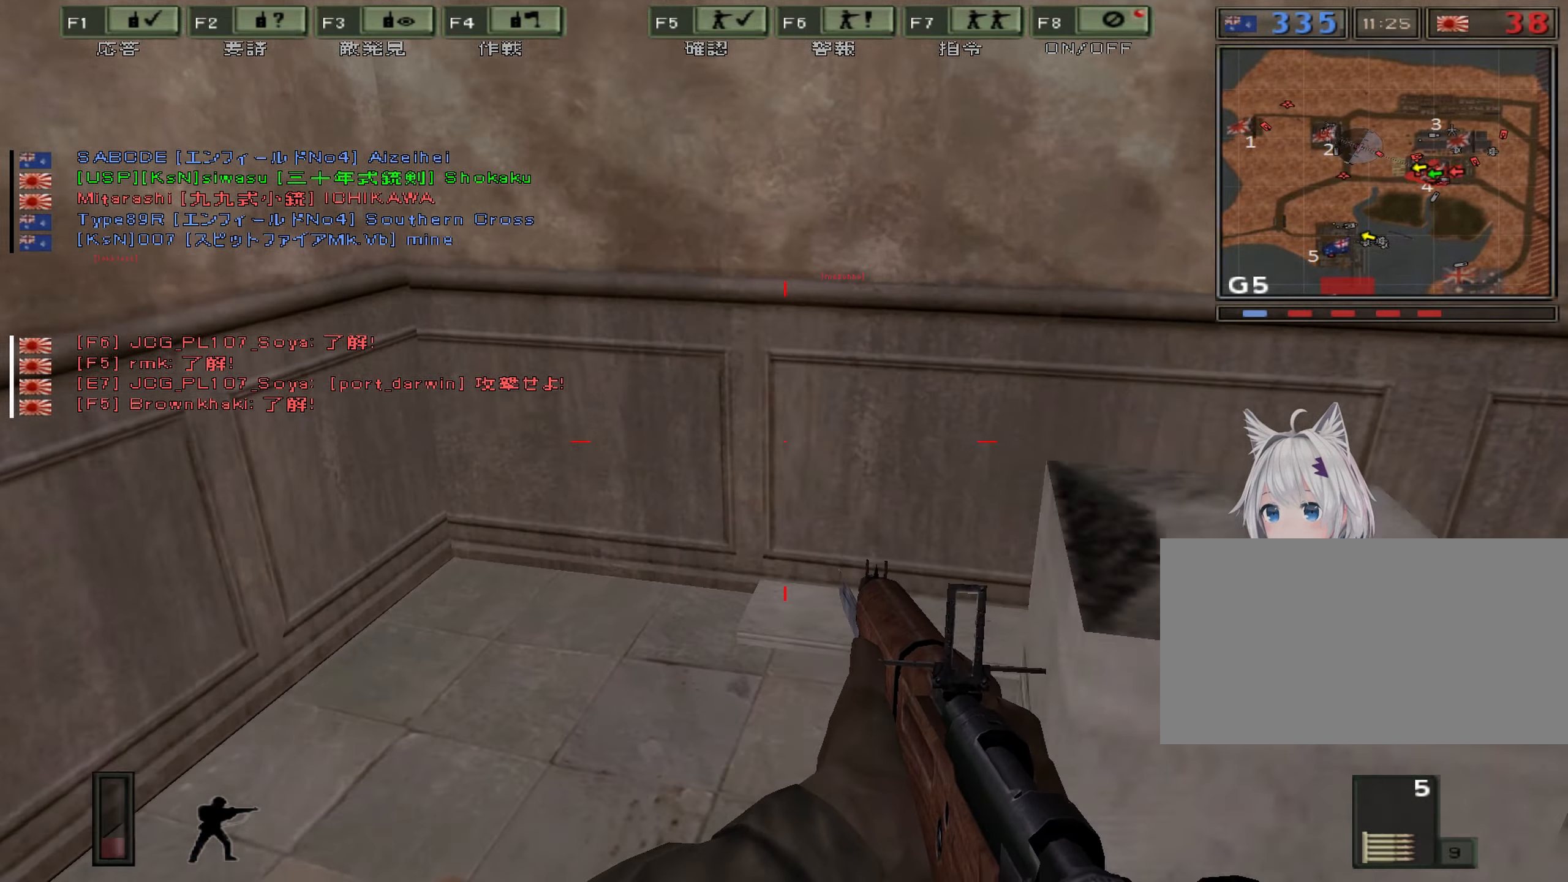
{"keys": ["a", "n", "w"]}
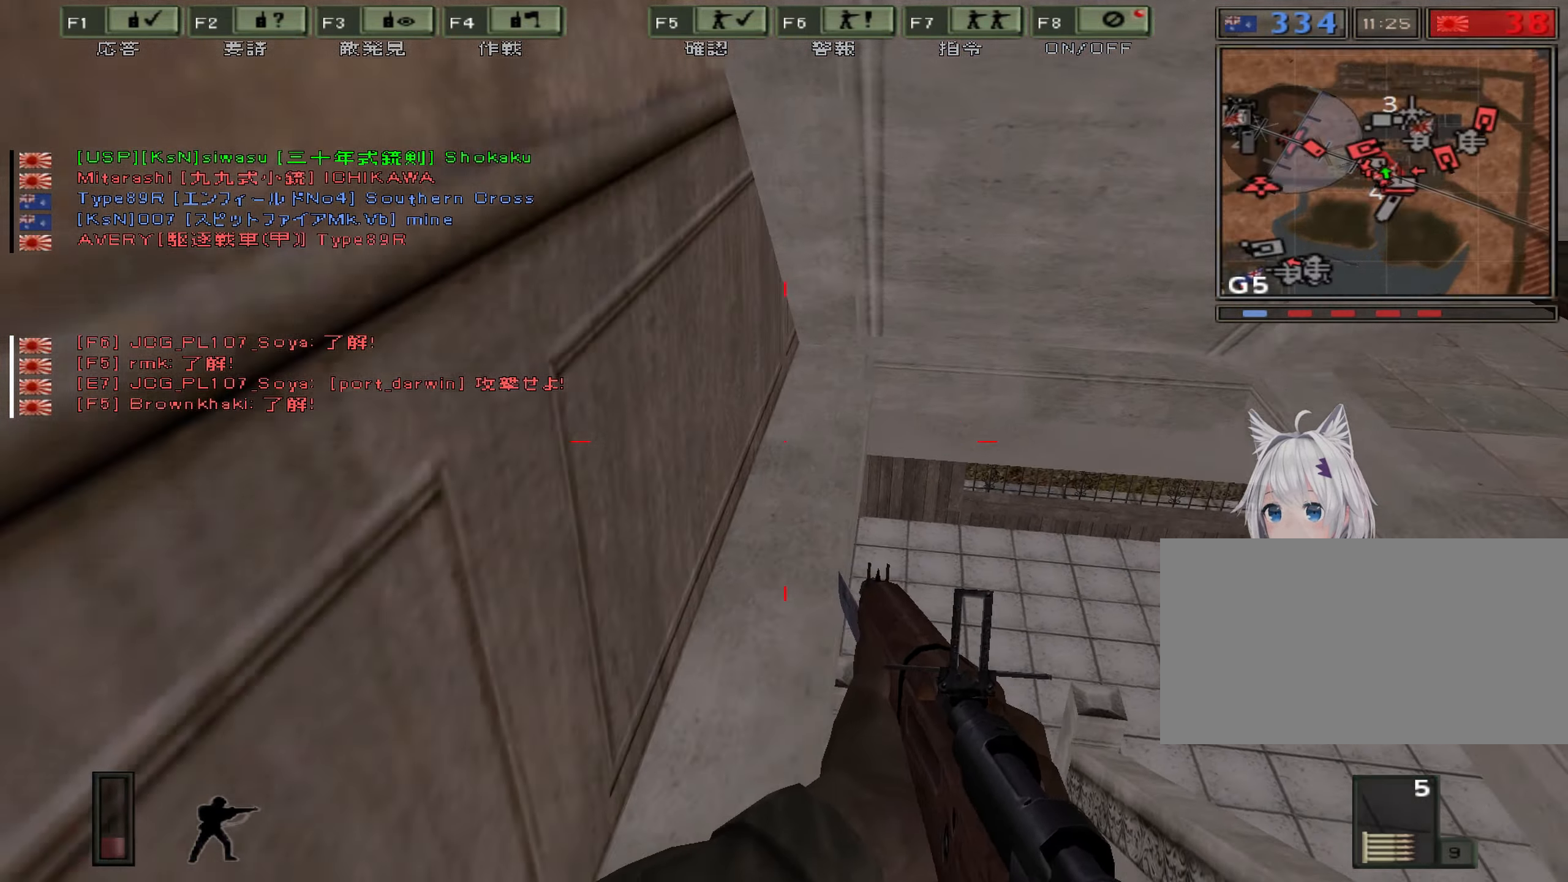
{"keys": ["a", "w"], "events": [[100, "n", "up"]]}
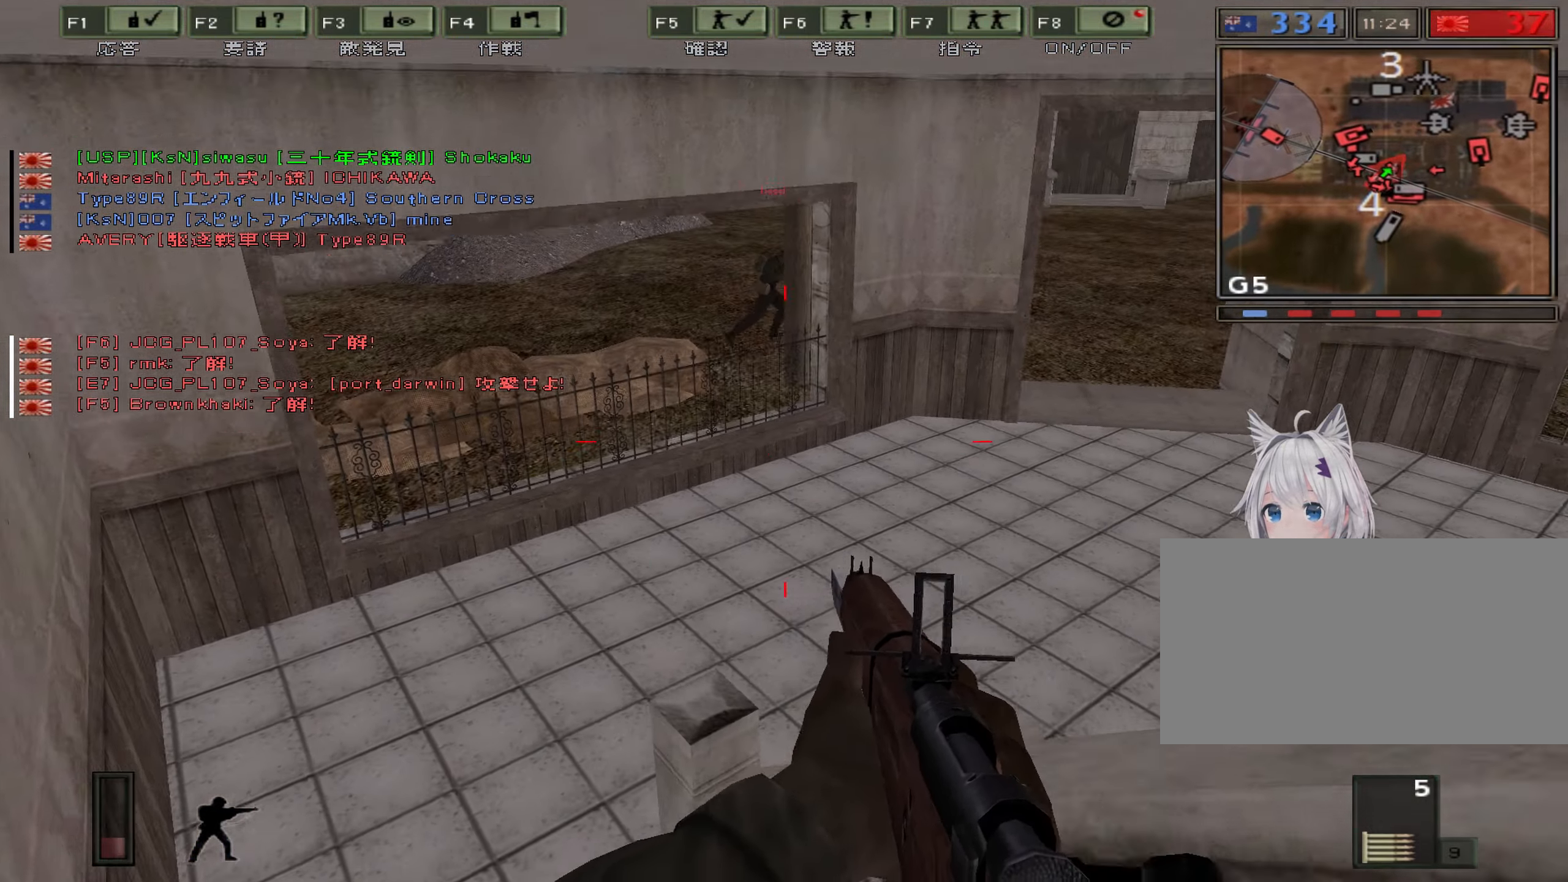
{"keys": ["a", "w"], "events": []}